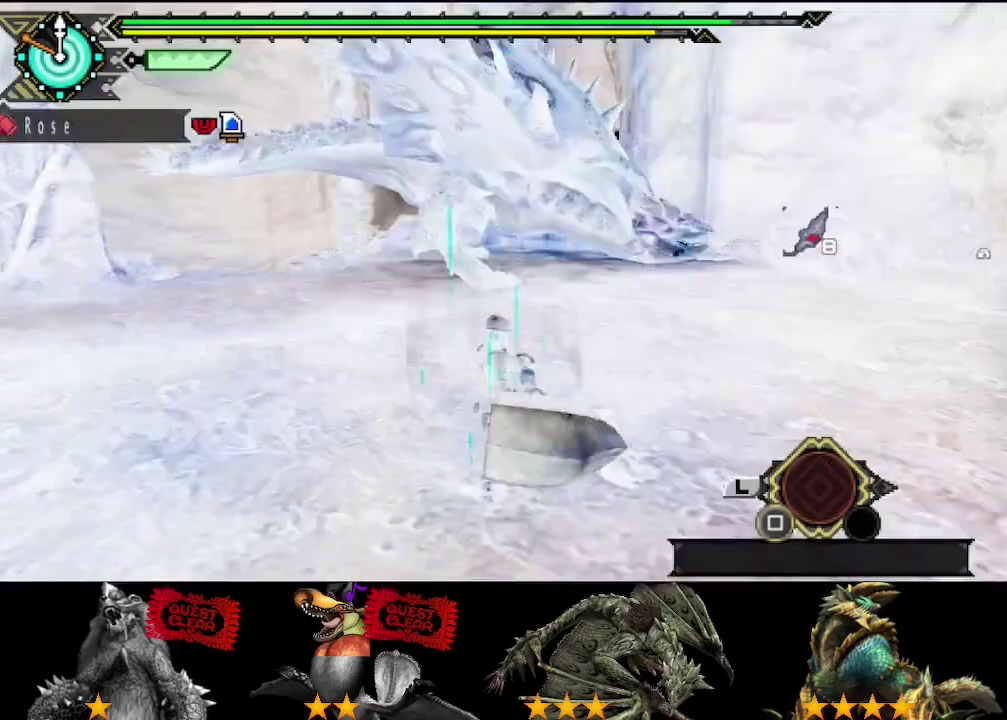
Gameplay with a controller (PlayStation layout); each line is a JSON object with the inputs held at the frame after it. "events" lists button and stick changes between this image and that frame as [ms after this image, input, new state], when the widget could be followed in between. Not read: L3 R3.
{"buttons": ["R2"], "left_stick": "right", "right_stick": "center", "events": []}
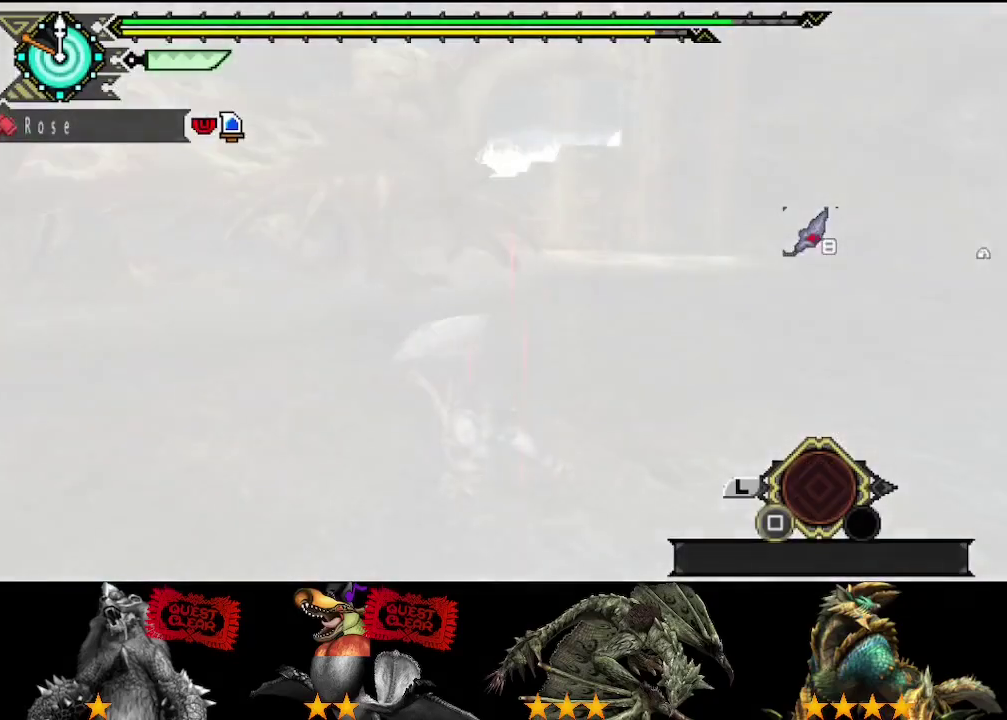
{"buttons": ["R2"], "left_stick": "right", "right_stick": "center", "events": [[217, "right_stick", "left"], [417, "right_stick", "center"]]}
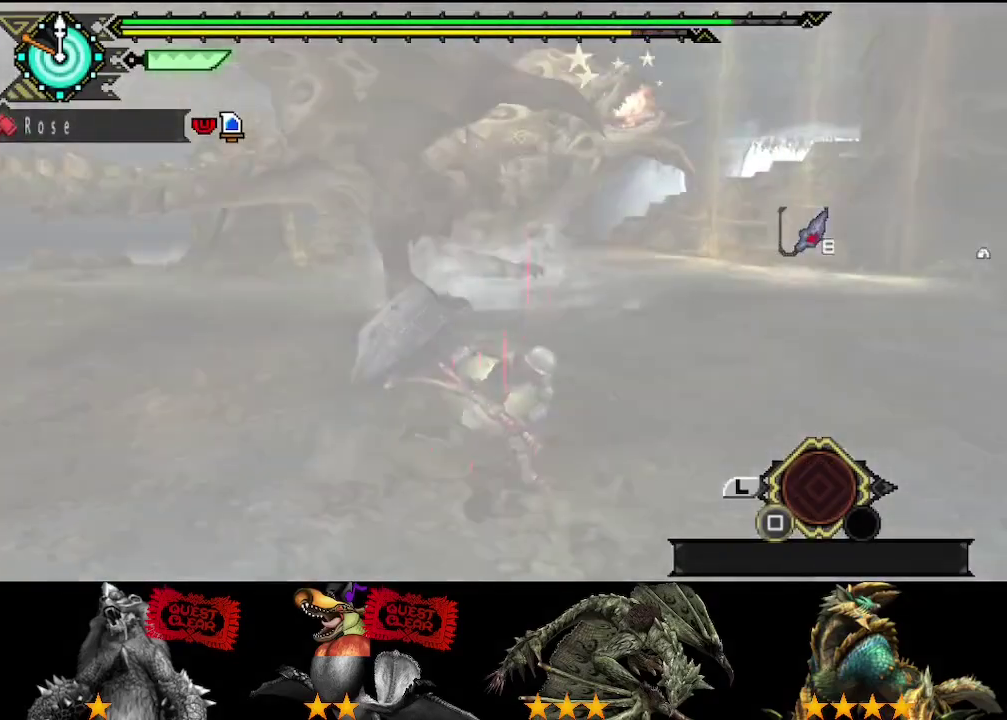
{"buttons": ["R2"], "left_stick": "up-right", "right_stick": "center", "events": [[333, "right_stick", "left"], [400, "right_stick", "center"], [433, "left_stick", "up-right"]]}
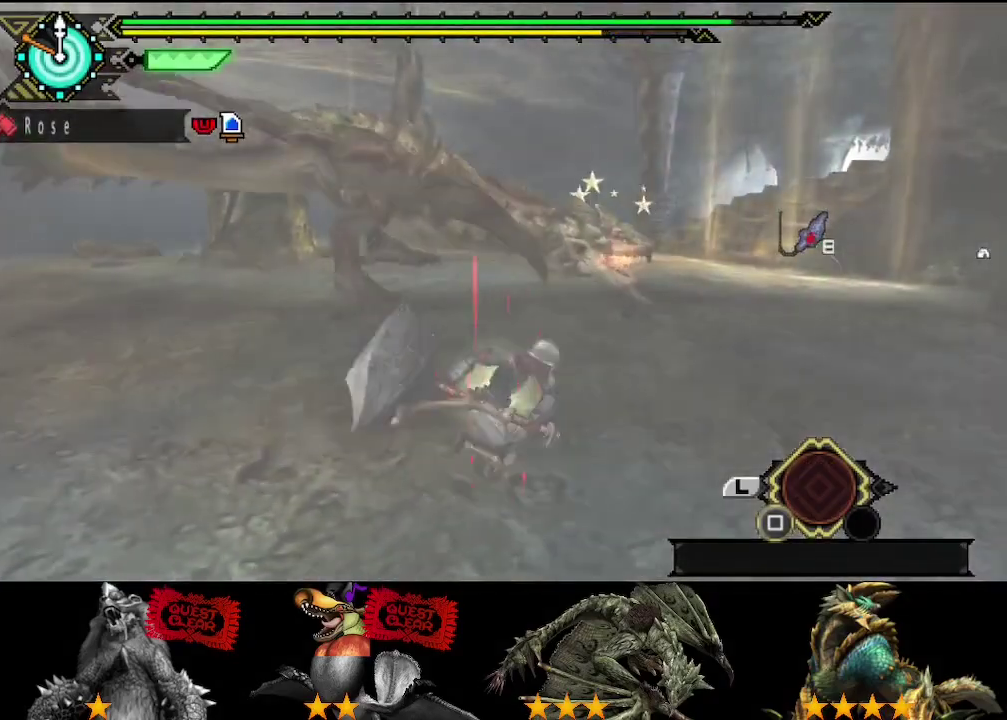
{"buttons": [], "left_stick": "up", "right_stick": "left", "events": [[167, "left_stick", "up"], [267, "R2", "up"], [433, "right_stick", "left"]]}
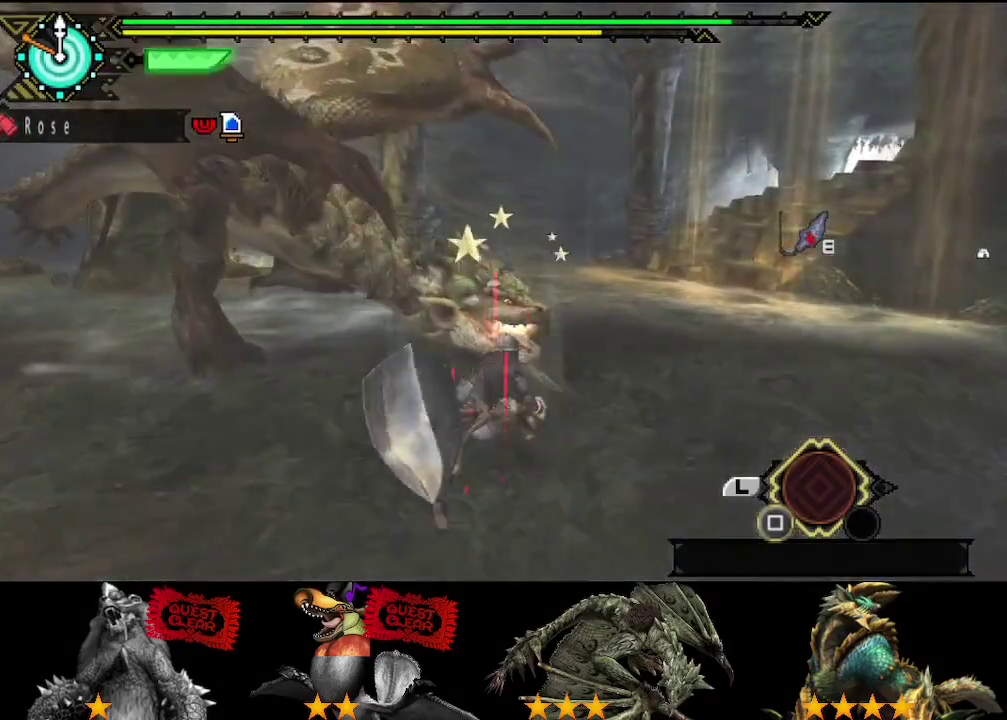
{"buttons": [], "left_stick": "down-right", "right_stick": "center", "events": [[33, "right_stick", "center"], [100, "left_stick", "down-right"]]}
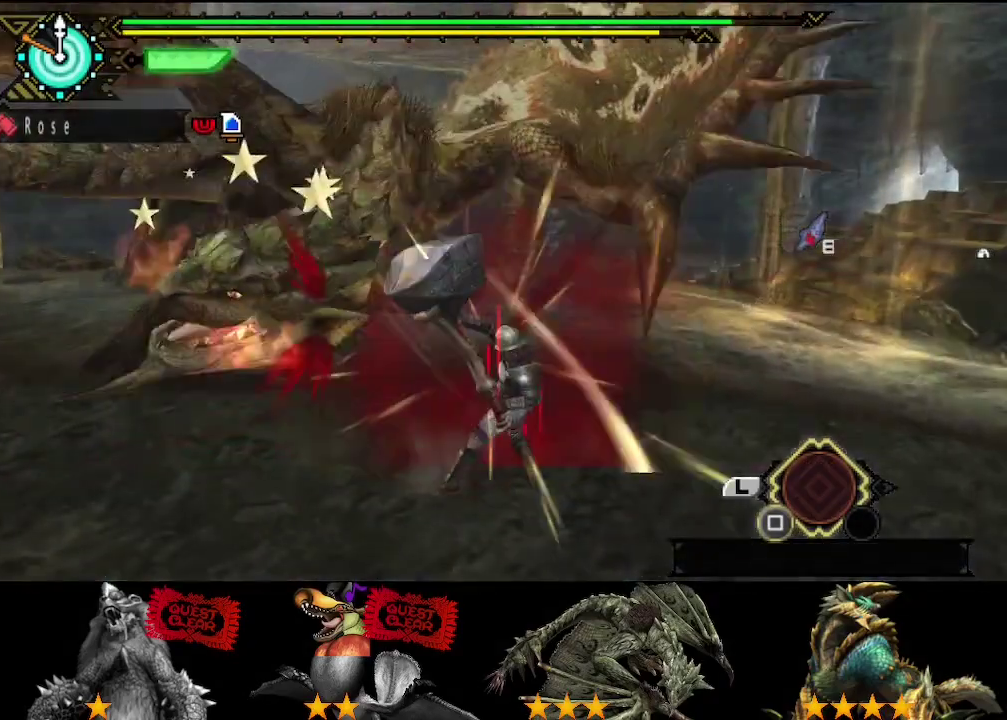
{"buttons": [], "left_stick": "down", "right_stick": "center", "events": [[417, "left_stick", "down"]]}
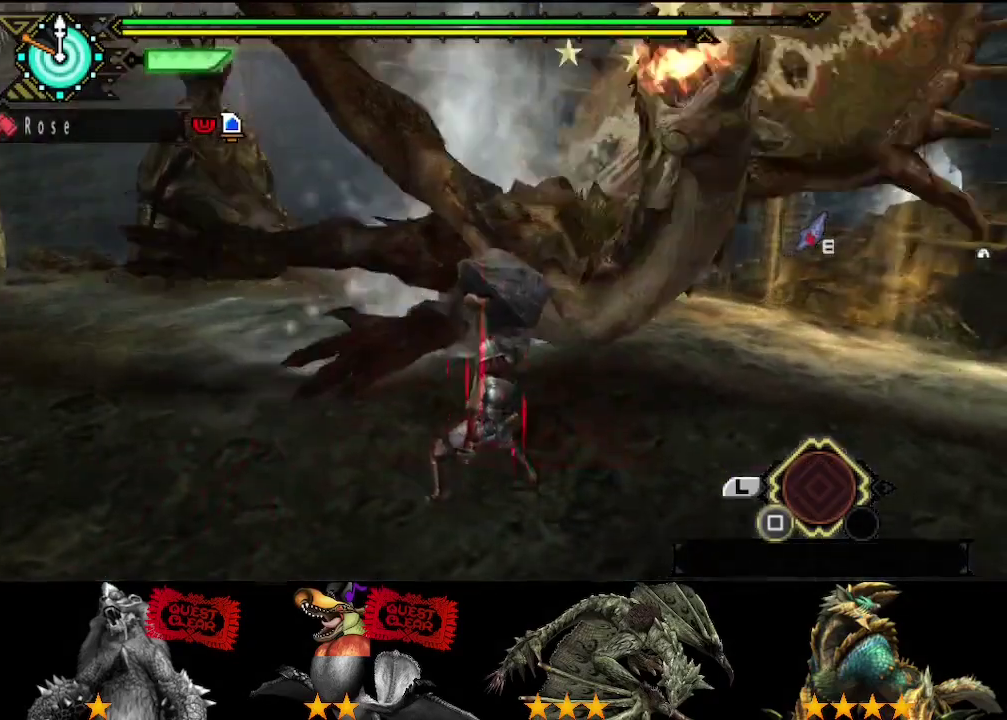
{"buttons": [], "left_stick": "up", "right_stick": "left", "events": [[17, "left_stick", "down-right"], [250, "left_stick", "up"], [333, "left_stick", "up-left"], [417, "right_stick", "left"], [450, "left_stick", "up"]]}
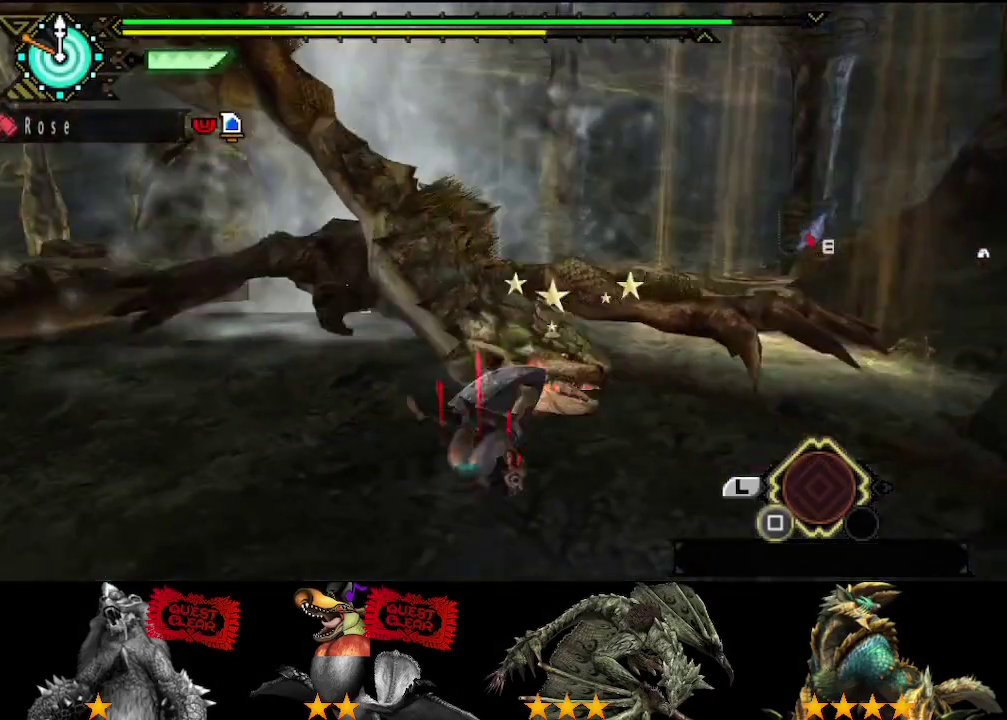
{"buttons": [], "left_stick": "up", "right_stick": "center", "events": [[83, "right_stick", "center"]]}
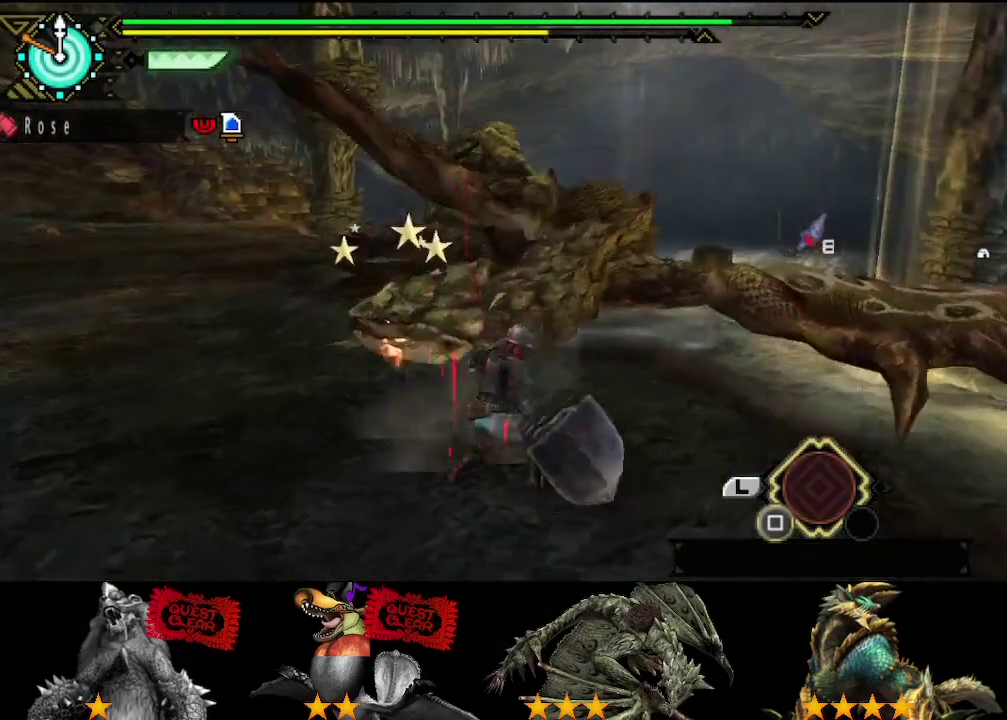
{"buttons": ["L2", "R2"], "left_stick": "up", "right_stick": "center", "events": [[150, "SQUARE", "down"], [217, "L2", "down"], [217, "SQUARE", "up"], [383, "R2", "down"]]}
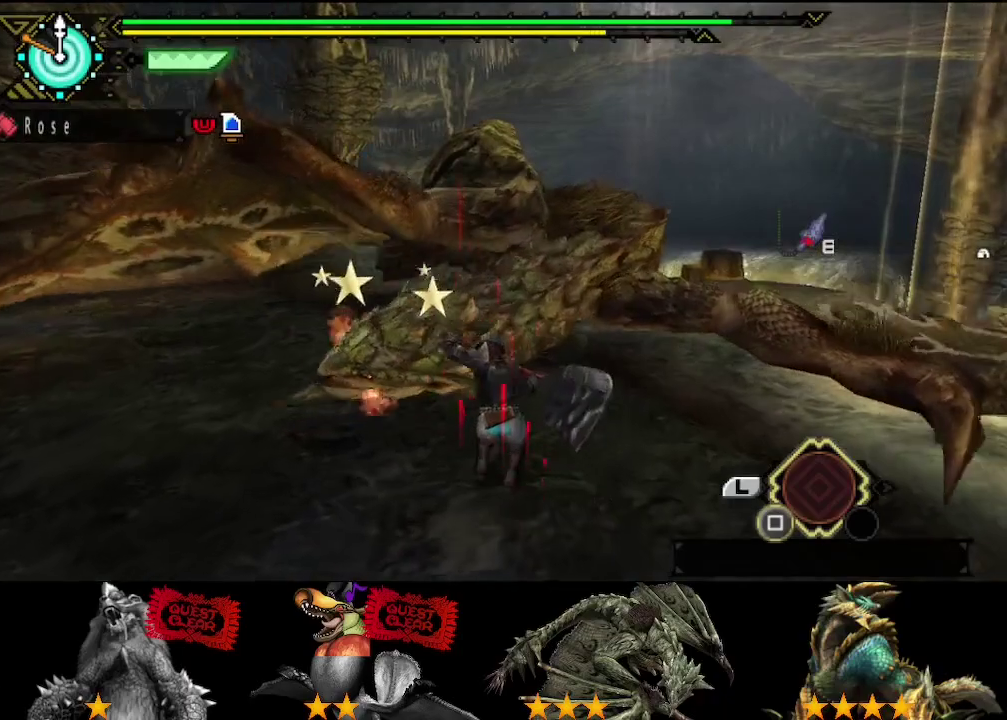
{"buttons": ["L2", "R2"], "left_stick": "up", "right_stick": "center", "events": []}
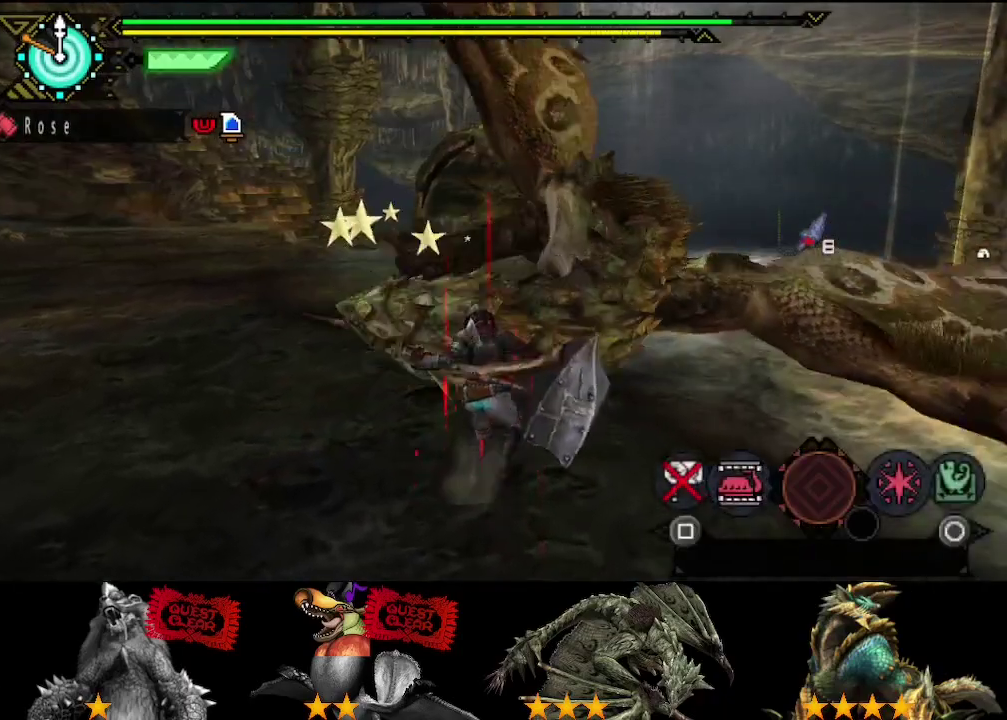
{"buttons": ["R2"], "left_stick": "up-right", "right_stick": "center", "events": [[183, "CIRCLE", "down"], [217, "left_stick", "up-right"], [250, "CIRCLE", "up"], [300, "L2", "up"]]}
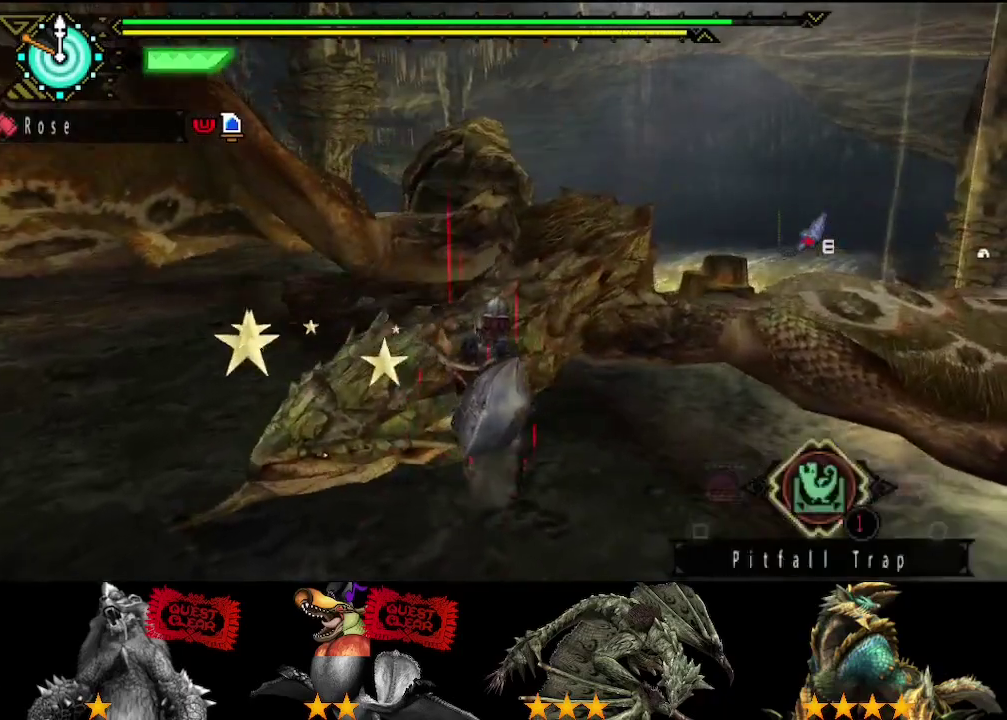
{"buttons": [], "left_stick": "up", "right_stick": "center", "events": [[33, "right_stick", "left"], [167, "right_stick", "center"], [367, "left_stick", "up"], [433, "R2", "up"], [433, "SQUARE", "down"], [500, "SQUARE", "up"]]}
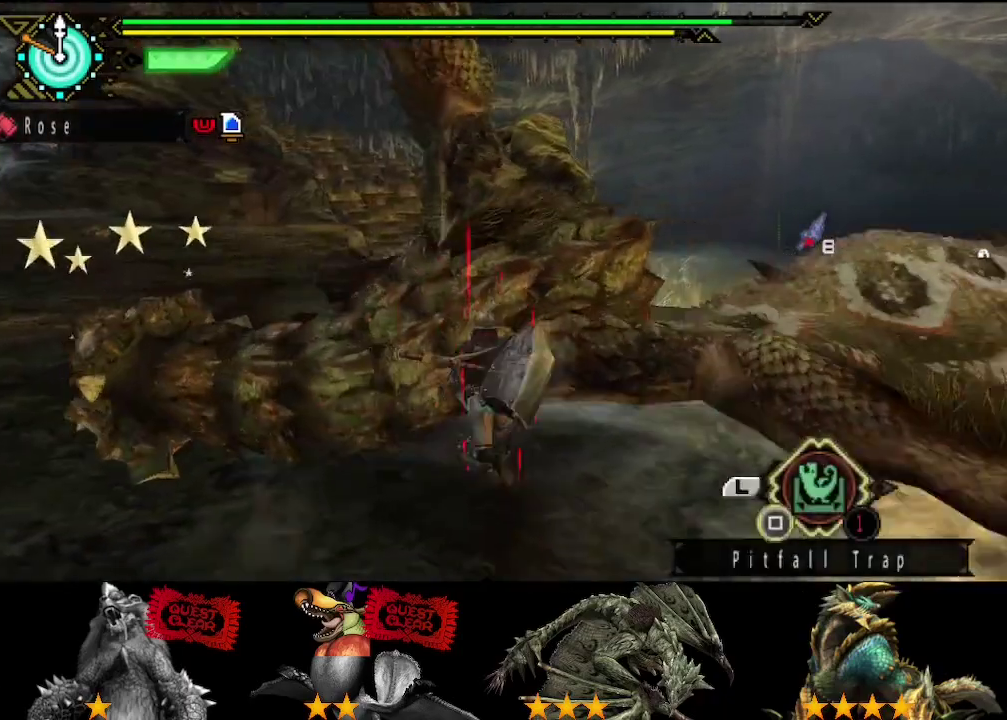
{"buttons": ["L2"], "left_stick": "up", "right_stick": "center", "events": [[33, "L2", "down"], [167, "right_stick", "left"], [267, "right_stick", "center"]]}
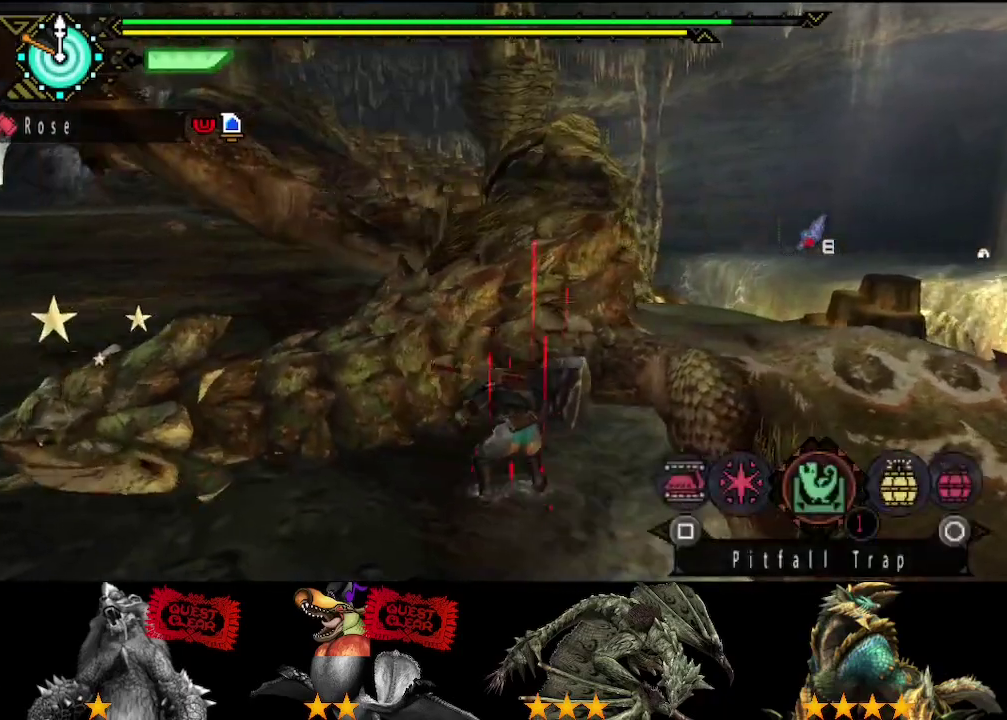
{"buttons": ["L2"], "left_stick": "up", "right_stick": "center", "events": [[83, "CIRCLE", "down"], [150, "CIRCLE", "up"], [217, "CIRCLE", "down"], [283, "CIRCLE", "up"]]}
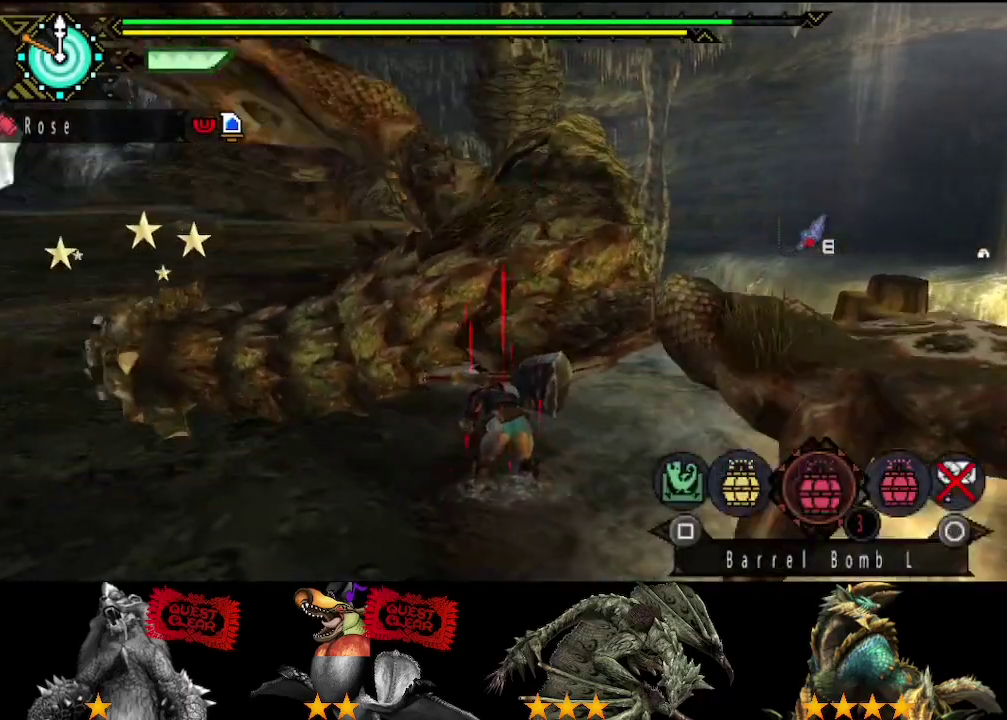
{"buttons": [], "left_stick": "up", "right_stick": "center", "events": [[117, "CIRCLE", "down"], [183, "CIRCLE", "up"], [383, "L2", "up"]]}
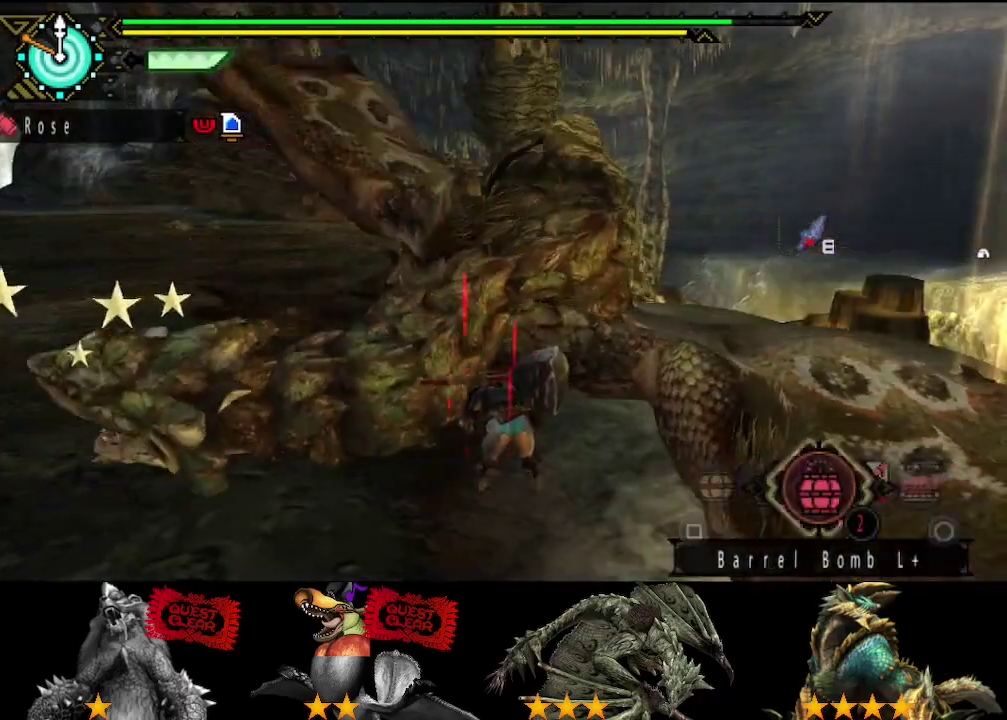
{"buttons": [], "left_stick": "up", "right_stick": "left", "events": [[167, "right_stick", "left"], [267, "right_stick", "center"], [467, "right_stick", "left"]]}
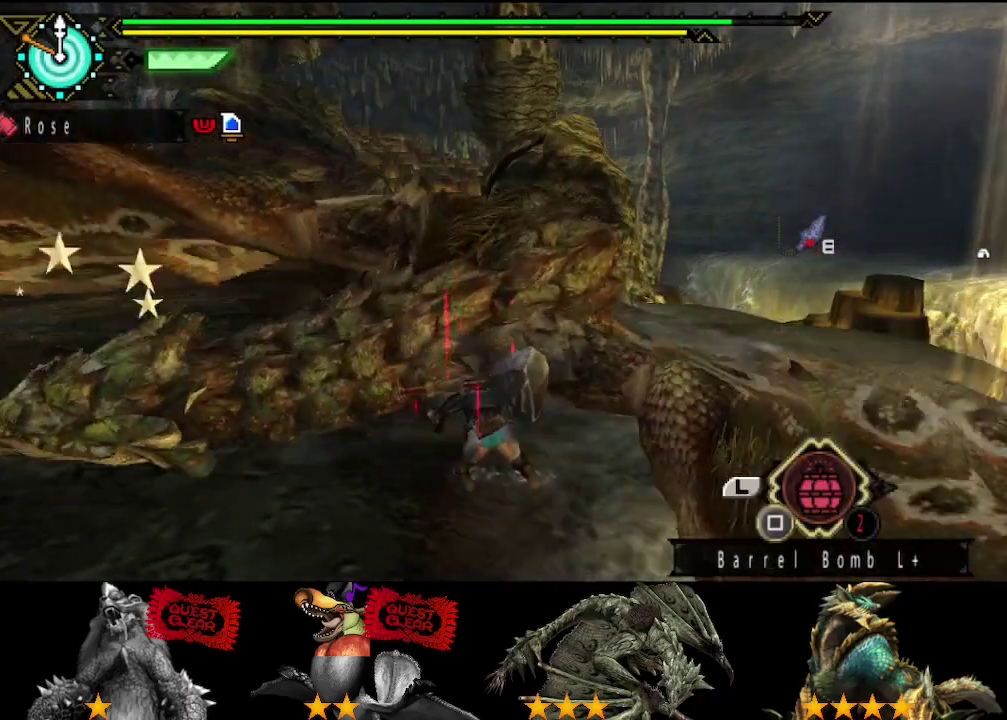
{"buttons": ["L2"], "left_stick": "up", "right_stick": "center", "events": [[33, "right_stick", "center"], [267, "L2", "down"]]}
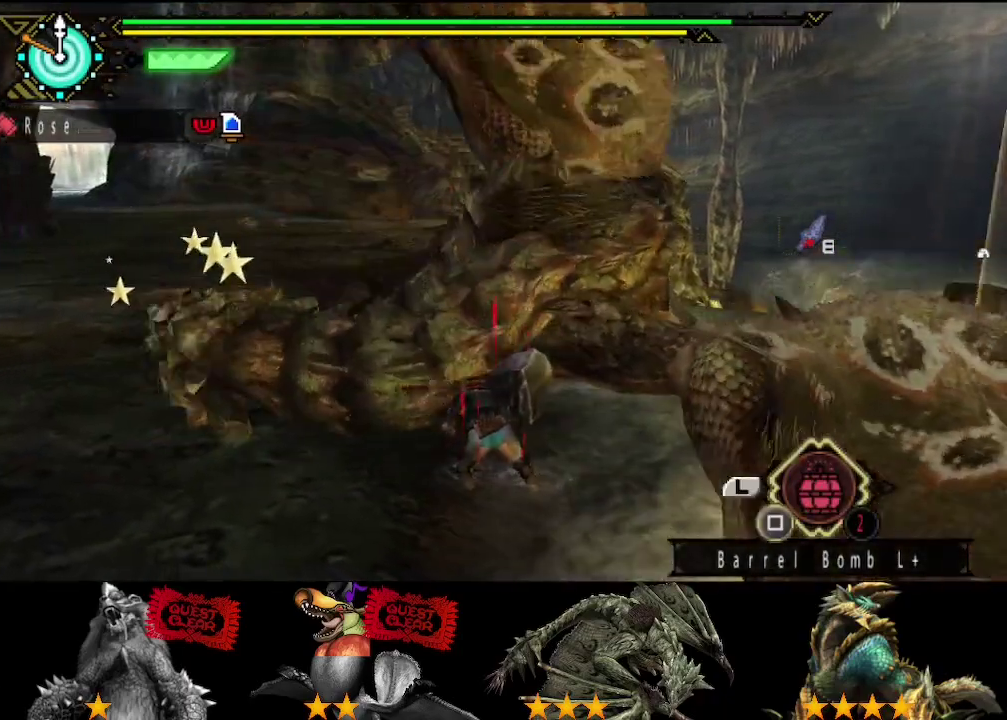
{"buttons": ["L2"], "left_stick": "up", "right_stick": "center", "events": []}
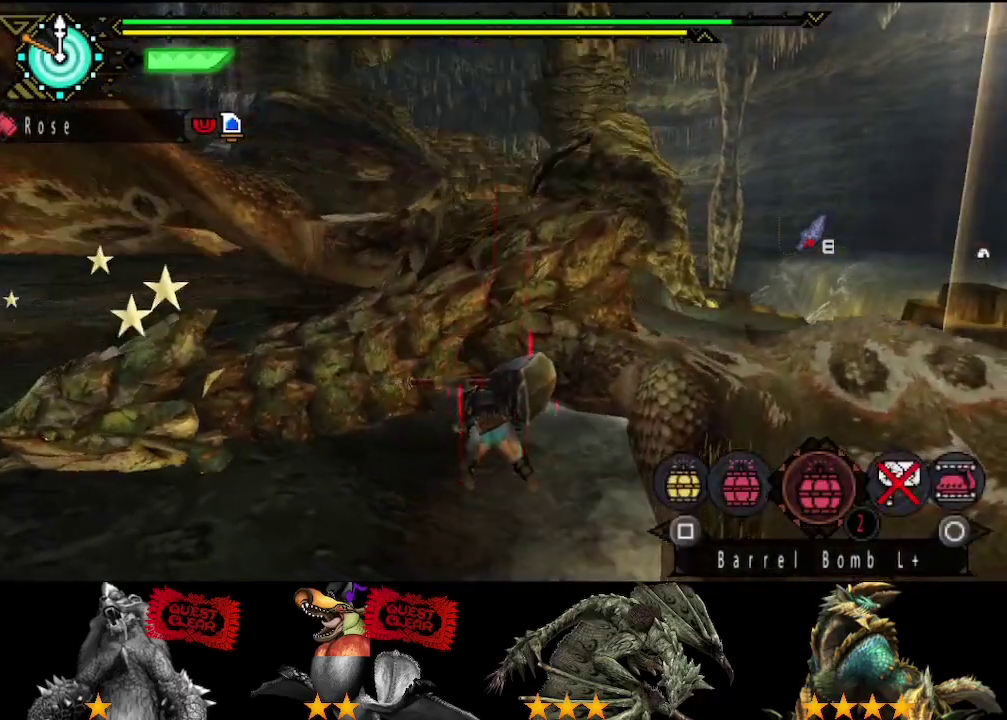
{"buttons": ["L2"], "left_stick": "up", "right_stick": "center", "events": [[350, "SQUARE", "down"], [417, "SQUARE", "up"]]}
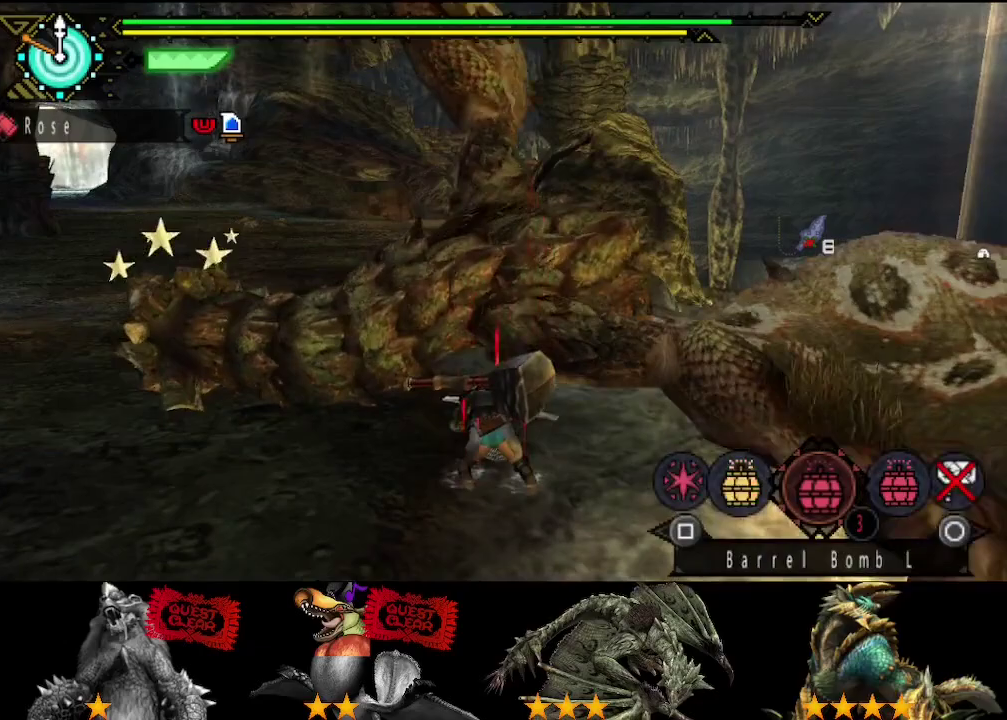
{"buttons": ["L2"], "left_stick": "up", "right_stick": "center", "events": [[17, "SQUARE", "down"], [83, "SQUARE", "up"], [183, "SQUARE", "down"], [250, "SQUARE", "up"]]}
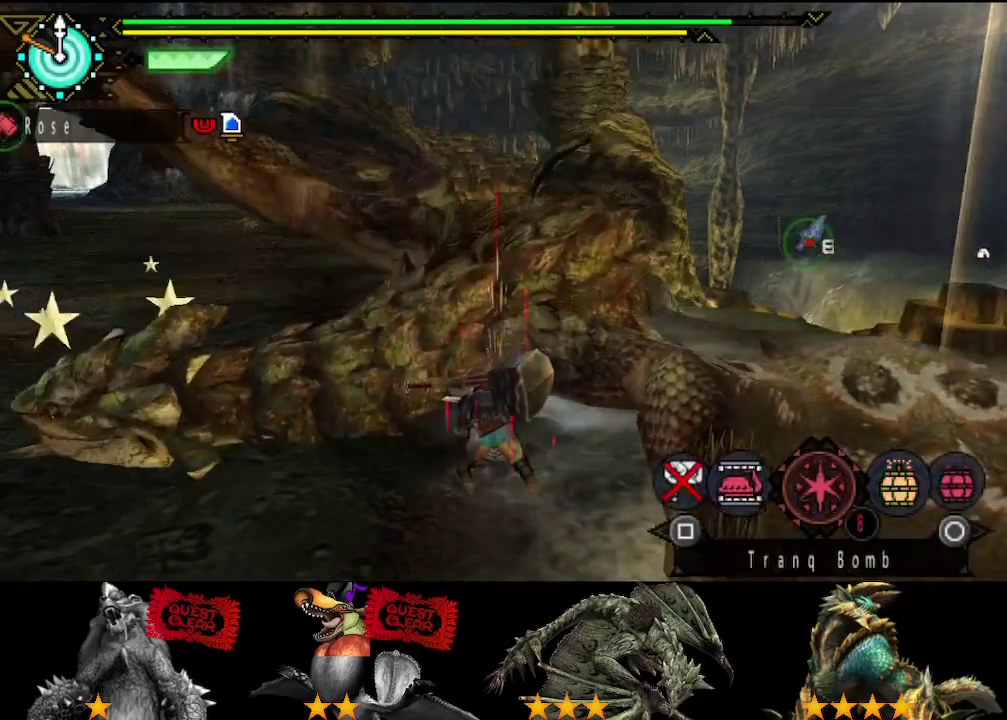
{"buttons": [], "left_stick": "up", "right_stick": "center", "events": [[217, "L2", "up"]]}
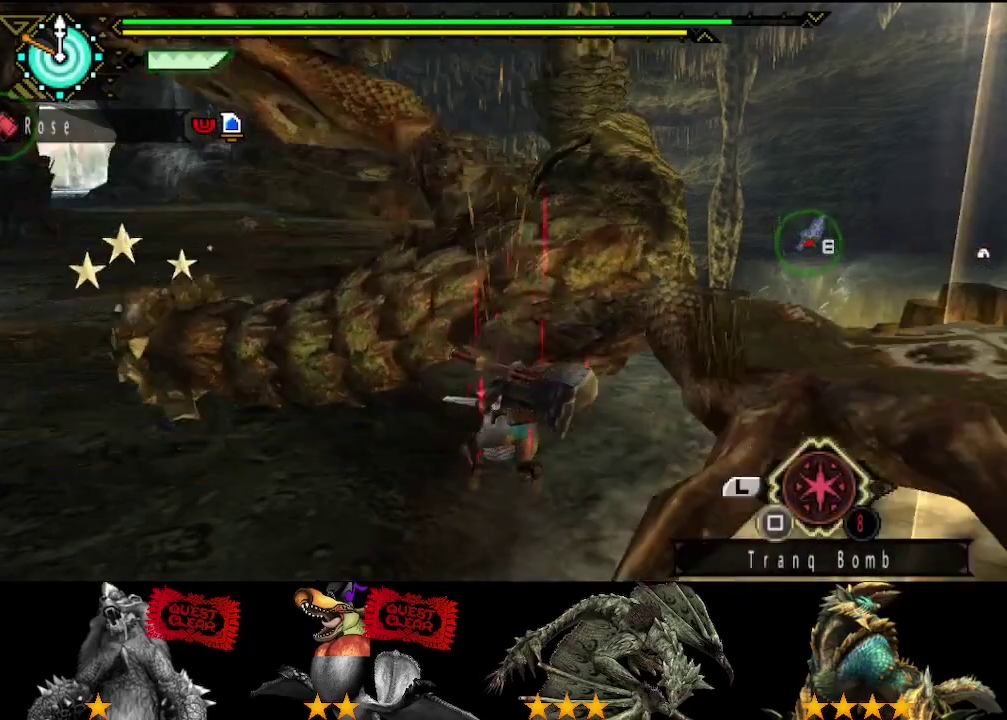
{"buttons": [], "left_stick": "up", "right_stick": "center", "events": []}
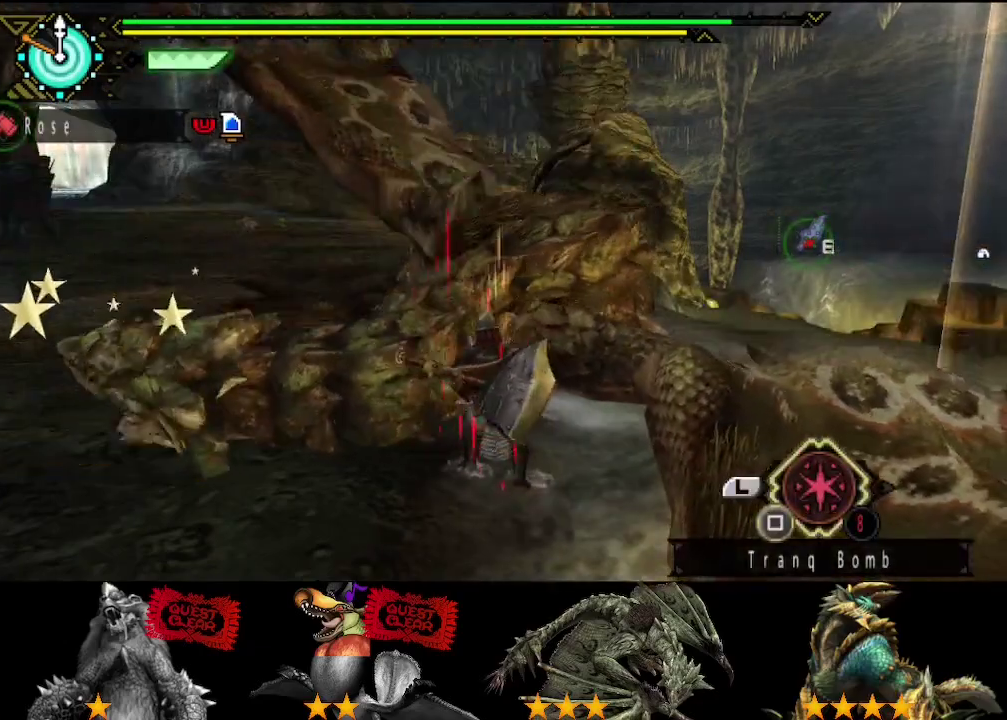
{"buttons": ["L2"], "left_stick": "center", "right_stick": "center", "events": [[33, "L2", "down"], [333, "left_stick", "center"], [400, "CIRCLE", "down"], [467, "CIRCLE", "up"]]}
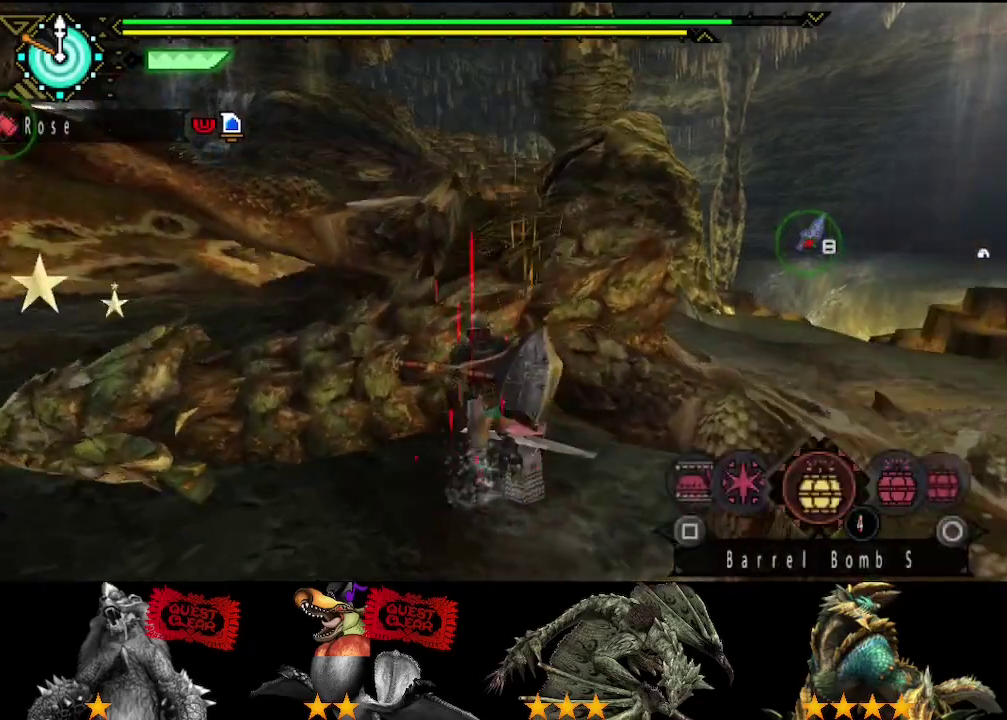
{"buttons": [], "left_stick": "up-left", "right_stick": "center", "events": [[67, "CIRCLE", "down"], [167, "CIRCLE", "up"], [367, "CIRCLE", "down"], [433, "CIRCLE", "up"], [467, "L2", "up"], [467, "left_stick", "up-left"]]}
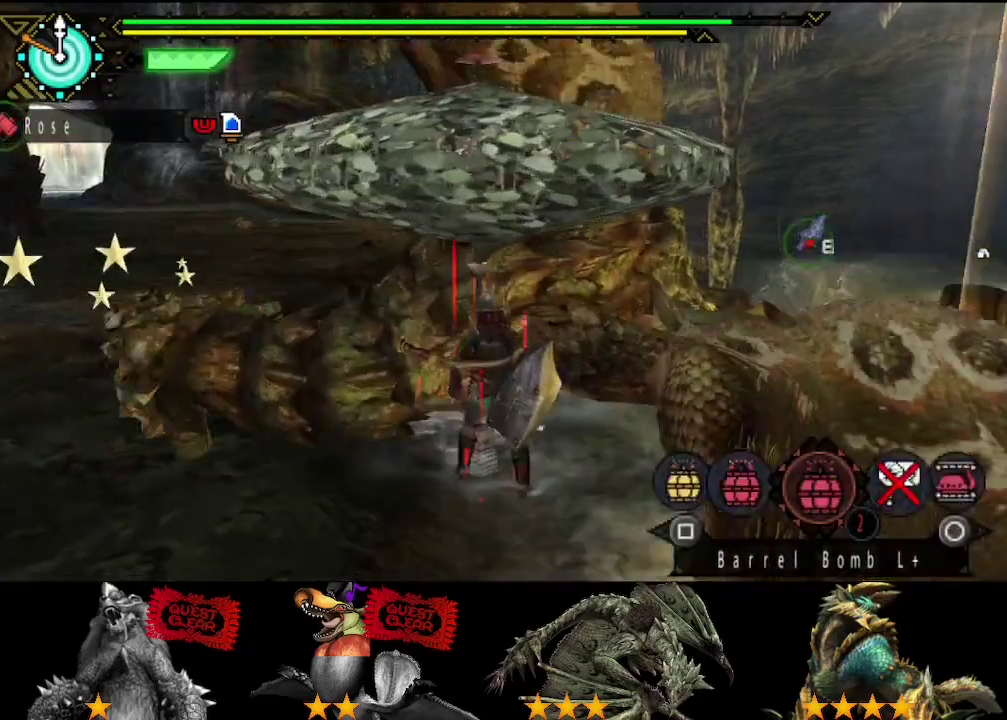
{"buttons": ["SQUARE"], "left_stick": "center", "right_stick": "center", "events": [[83, "SQUARE", "down"], [283, "SQUARE", "up"], [350, "SQUARE", "down"], [417, "SQUARE", "up"], [483, "SQUARE", "down"], [483, "left_stick", "center"]]}
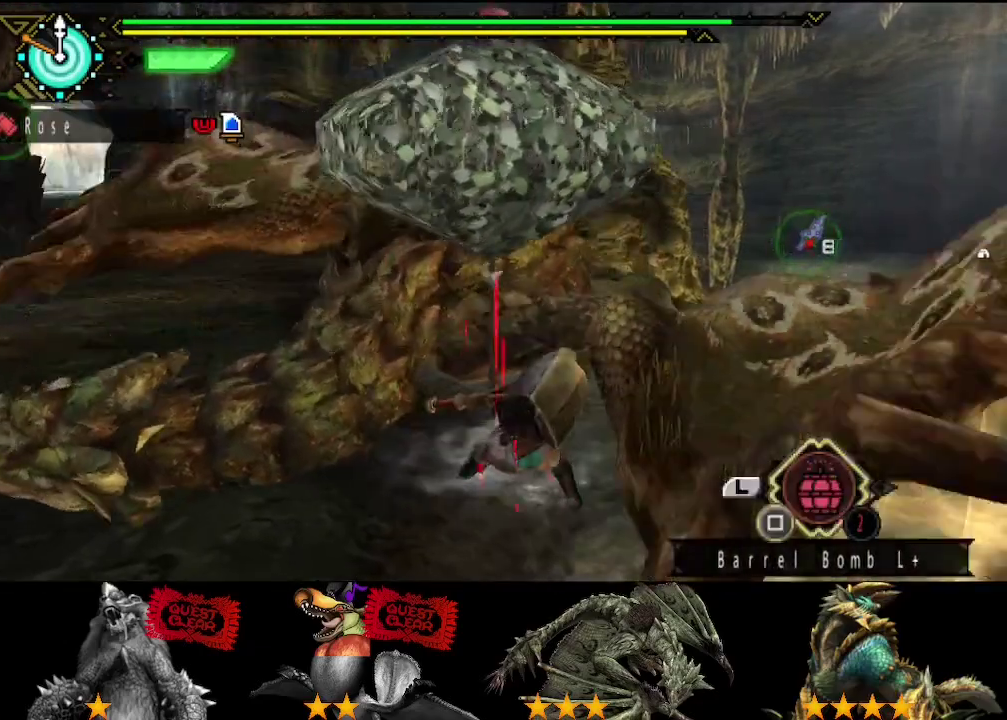
{"buttons": ["SQUARE"], "left_stick": "up-left", "right_stick": "center", "events": [[83, "SQUARE", "up"], [150, "SQUARE", "down"], [217, "SQUARE", "up"], [283, "SQUARE", "down"], [383, "SQUARE", "up"], [417, "left_stick", "up-left"], [450, "SQUARE", "down"]]}
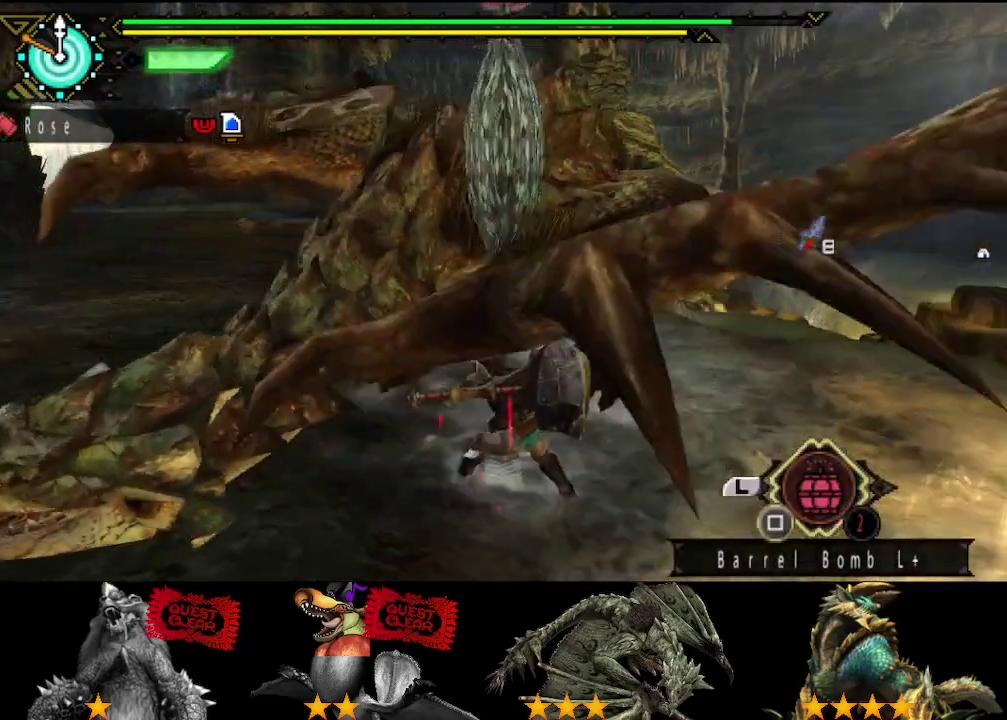
{"buttons": [], "left_stick": "up-left", "right_stick": "center", "events": [[17, "SQUARE", "up"], [83, "SQUARE", "down"], [183, "SQUARE", "up"], [233, "SQUARE", "down"], [300, "SQUARE", "up"], [367, "SQUARE", "down"], [467, "SQUARE", "up"]]}
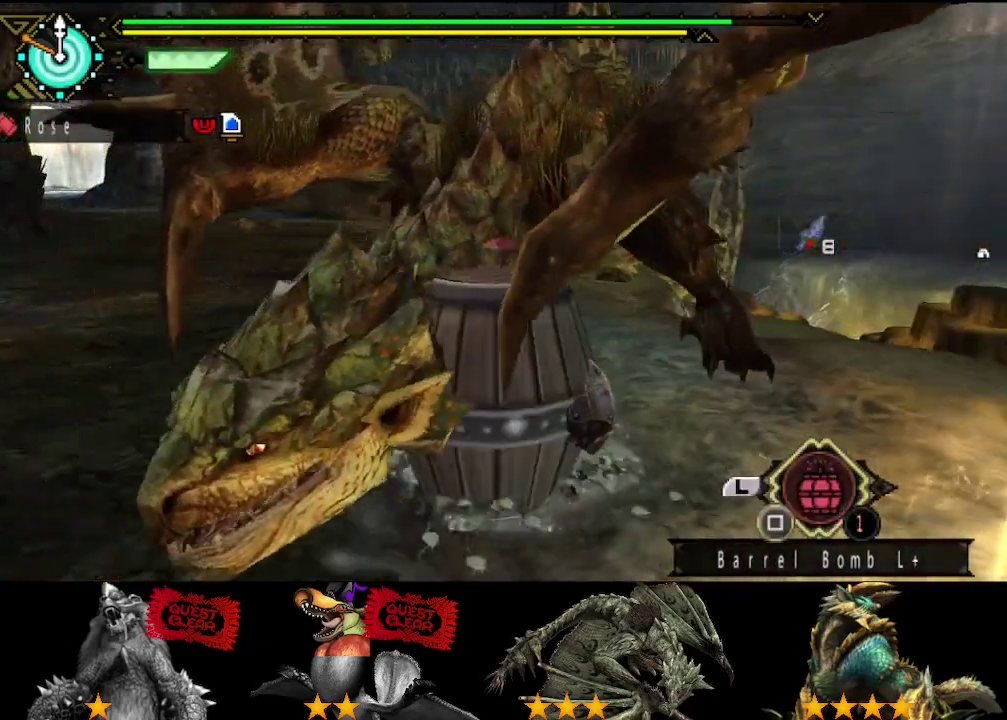
{"buttons": ["SQUARE"], "left_stick": "left", "right_stick": "center", "events": [[33, "SQUARE", "down"], [100, "SQUARE", "up"], [167, "SQUARE", "down"], [267, "SQUARE", "up"], [333, "SQUARE", "down"], [433, "SQUARE", "up"], [433, "left_stick", "left"], [500, "SQUARE", "down"]]}
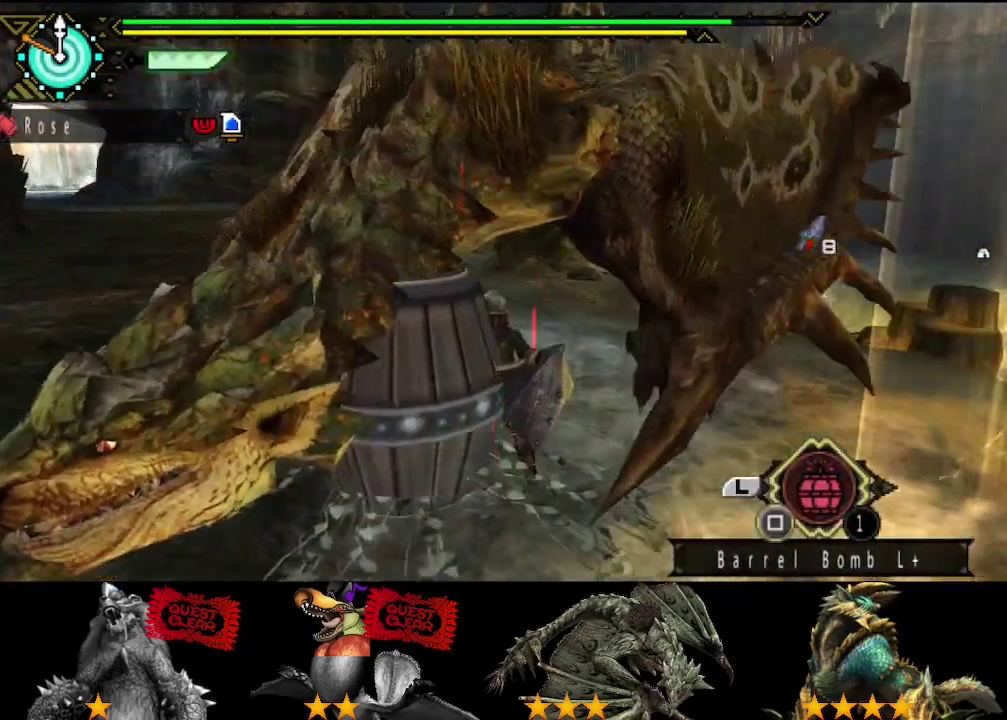
{"buttons": ["SQUARE"], "left_stick": "left", "right_stick": "center", "events": [[67, "SQUARE", "up"], [167, "SQUARE", "down"], [233, "SQUARE", "up"], [333, "SQUARE", "down"], [400, "SQUARE", "up"], [467, "SQUARE", "down"]]}
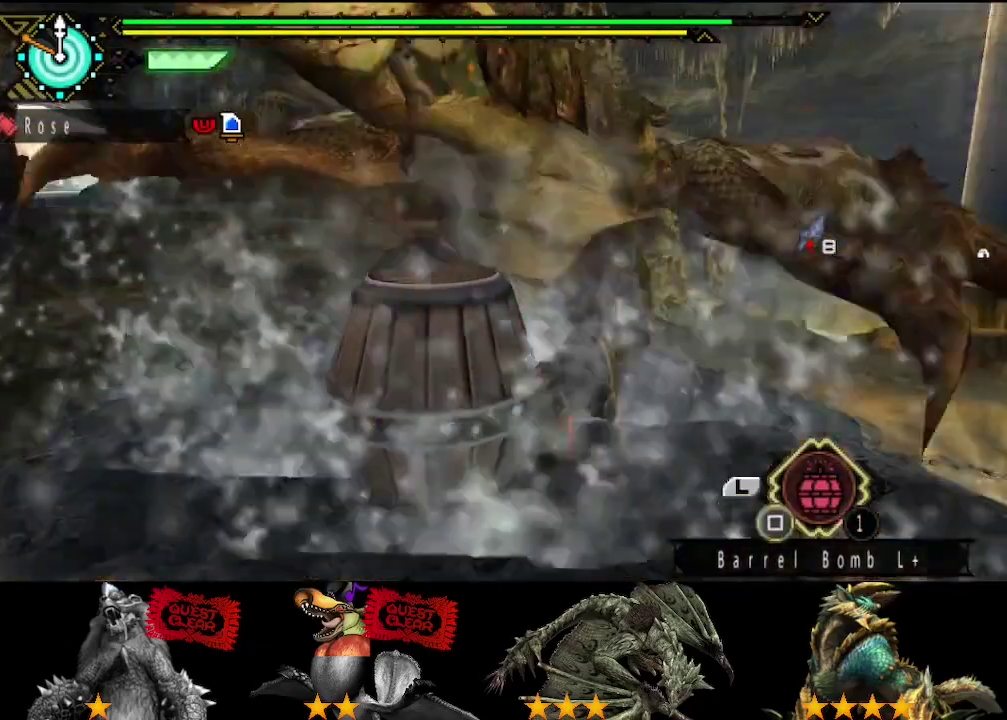
{"buttons": ["L2", "R2"], "left_stick": "down-left", "right_stick": "center", "events": [[17, "SQUARE", "up"], [117, "R2", "down"], [183, "L2", "down"], [350, "left_stick", "down-left"]]}